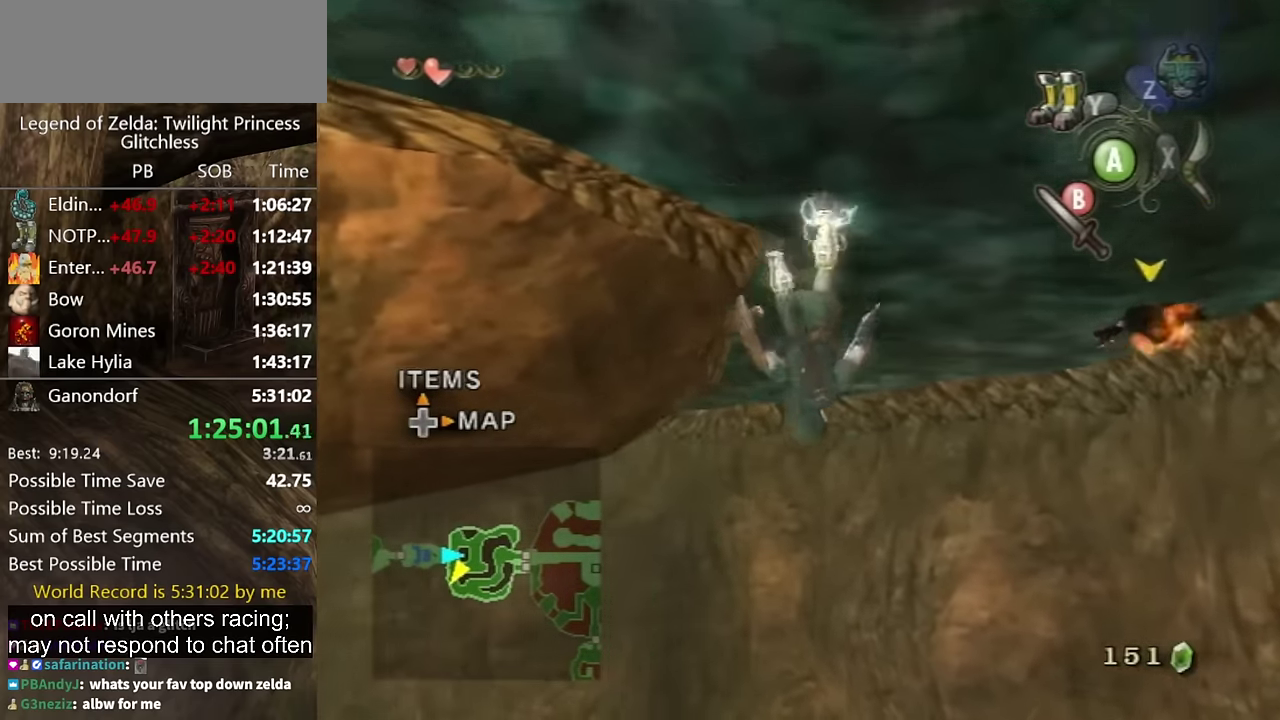
Gameplay with a controller (Nintendo layout); each line is a JSON object with the inputs held at the frame after it. "events" lists button and stick changes between this image and that frame as [ms after this image, input, new state], when the widget could be followed in between. Not read: B L2 L3 R3.
{"buttons": [], "left_stick": "up", "right_stick": "center", "events": [[433, "right_stick", "center"]]}
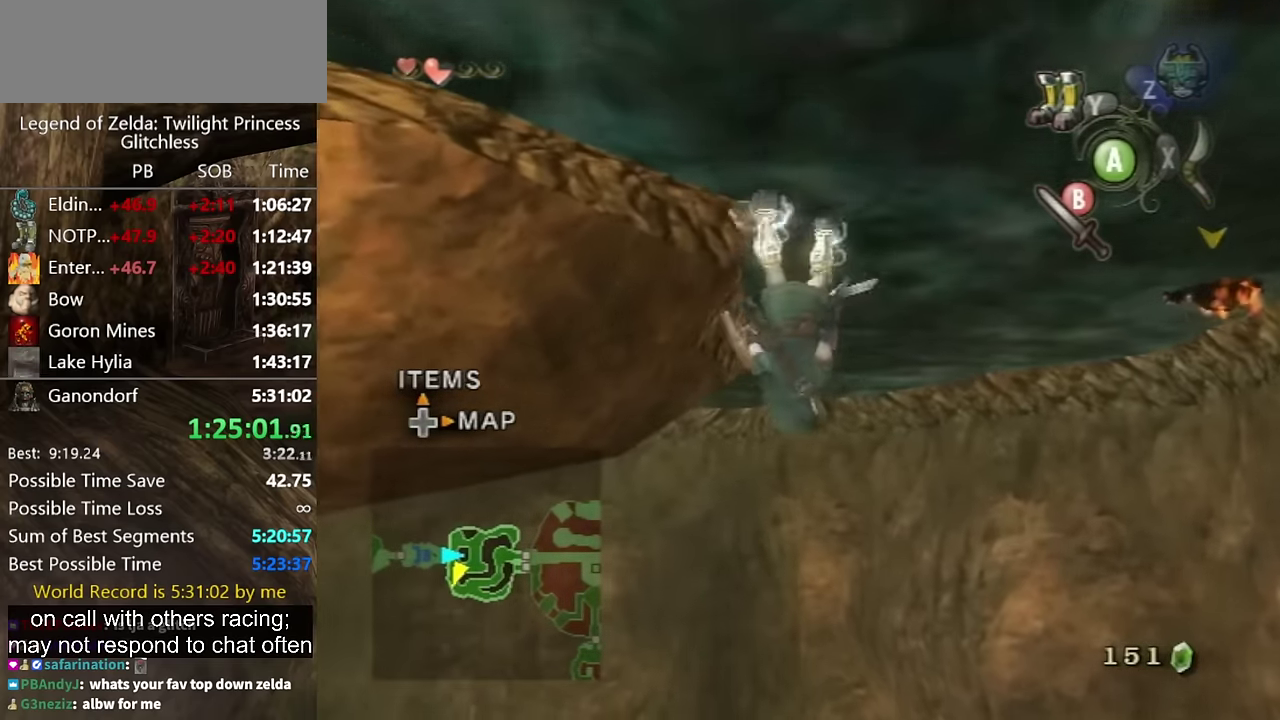
{"buttons": [], "left_stick": "up", "right_stick": "center", "events": []}
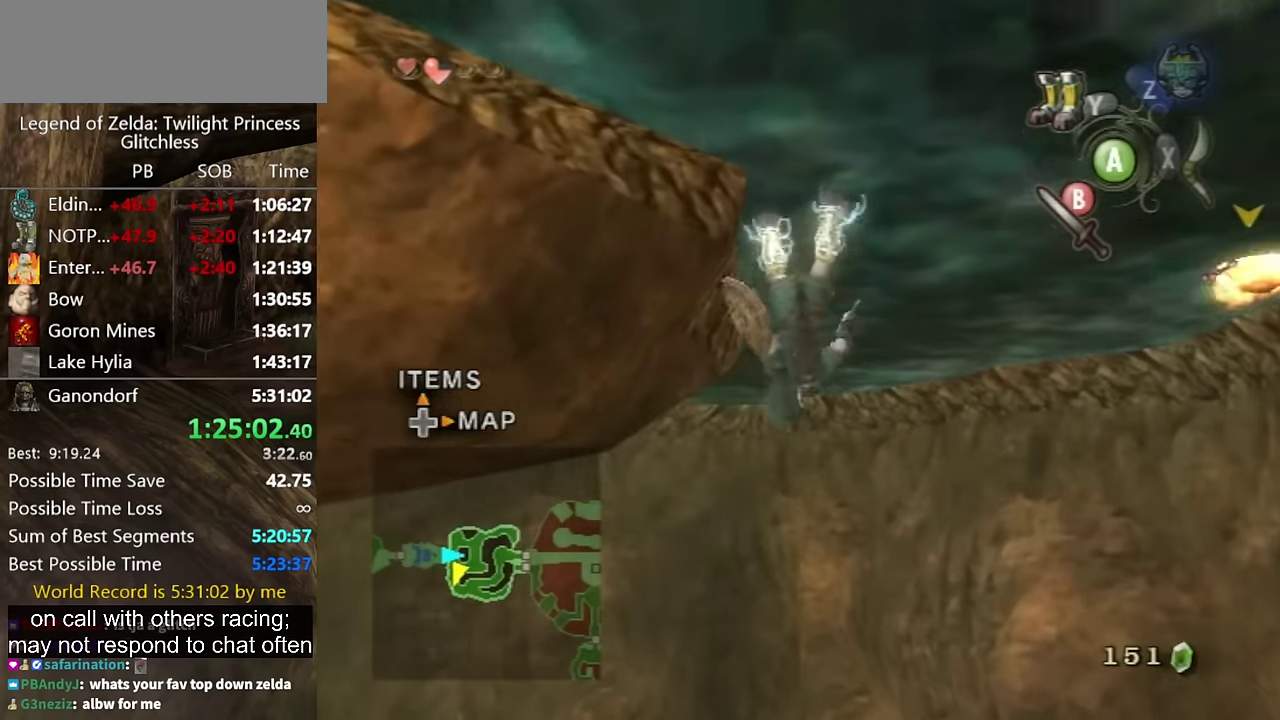
{"buttons": [], "left_stick": "up", "right_stick": "center", "events": []}
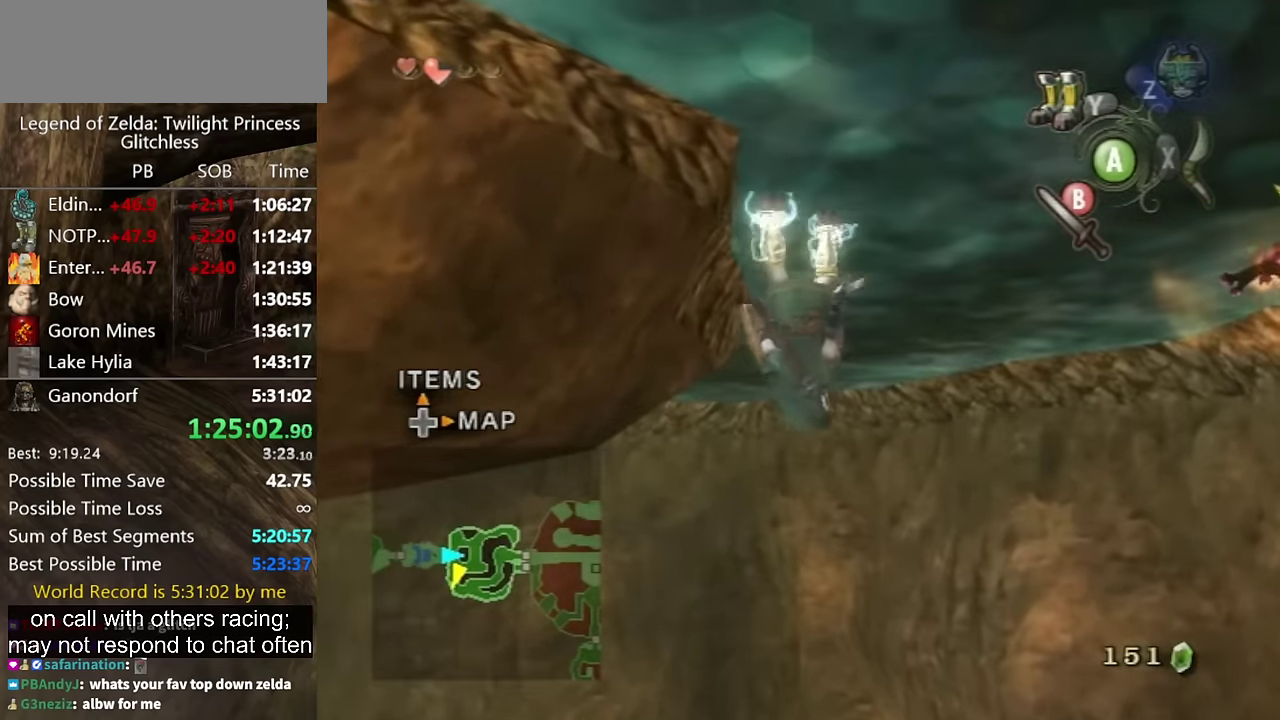
{"buttons": [], "left_stick": "up", "right_stick": "center", "events": []}
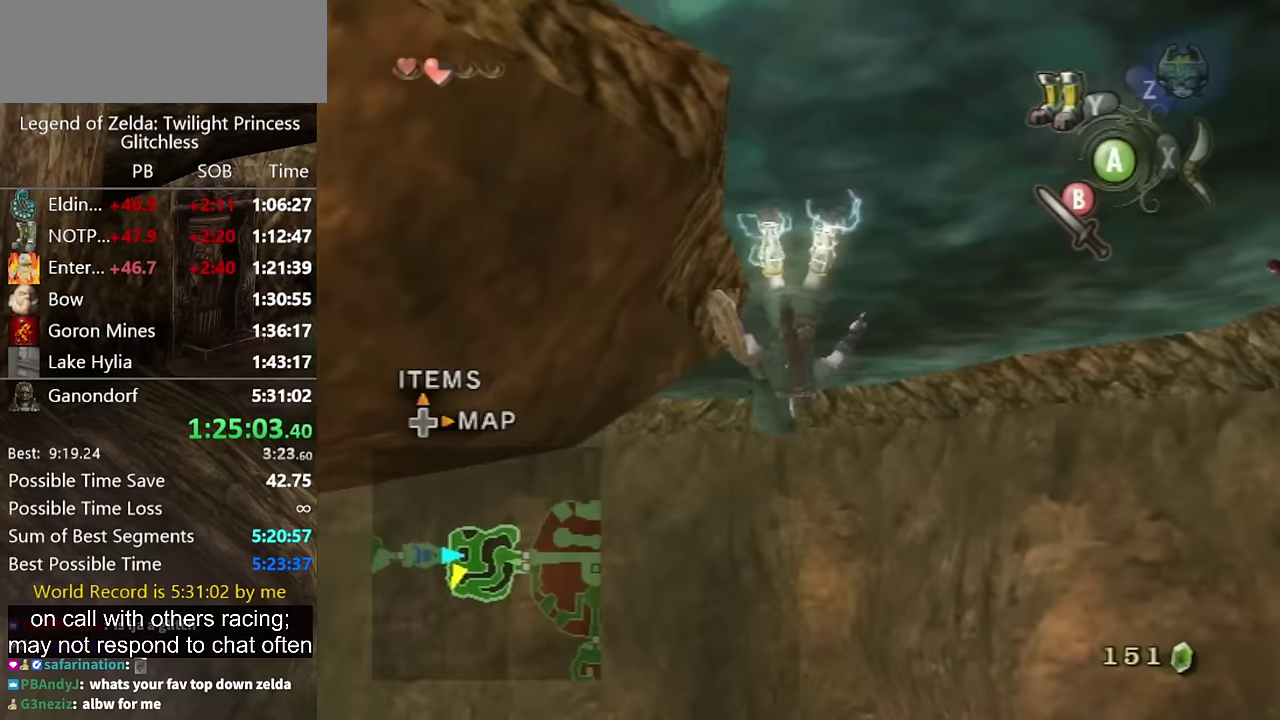
{"buttons": [], "left_stick": "up", "right_stick": "center", "events": []}
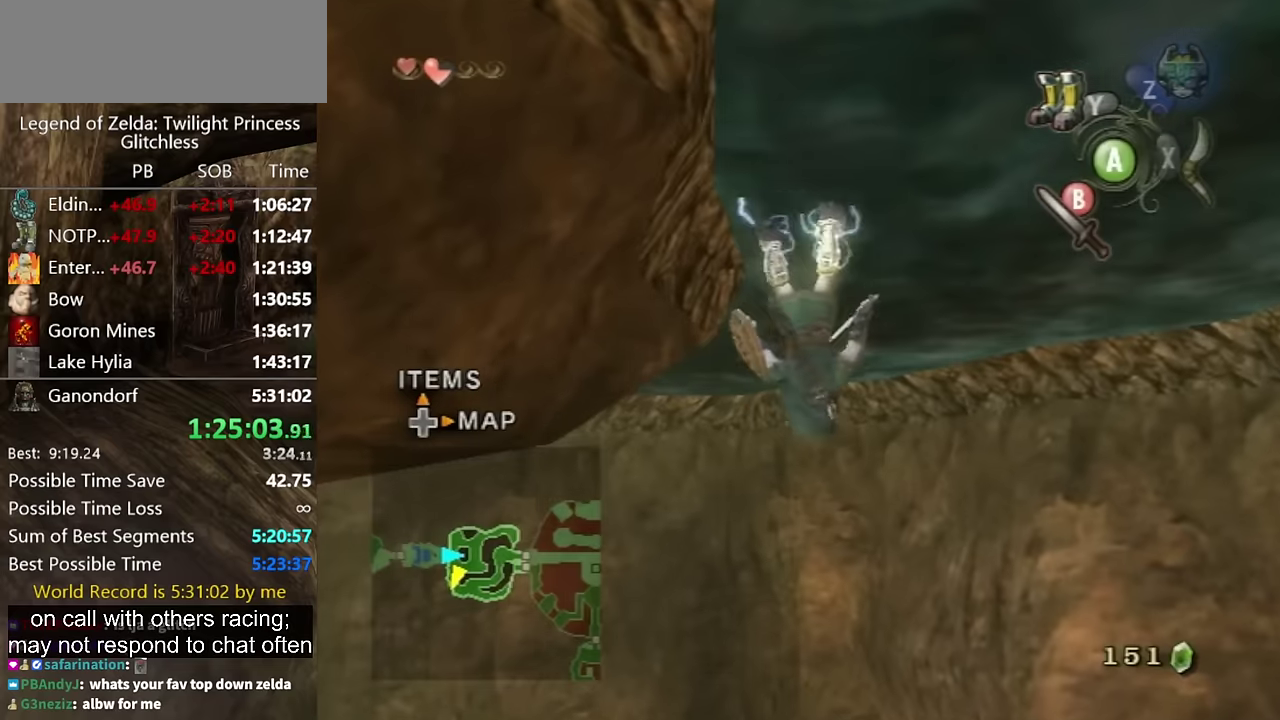
{"buttons": [], "left_stick": "up", "right_stick": "down-right", "events": [[500, "right_stick", "down-right"]]}
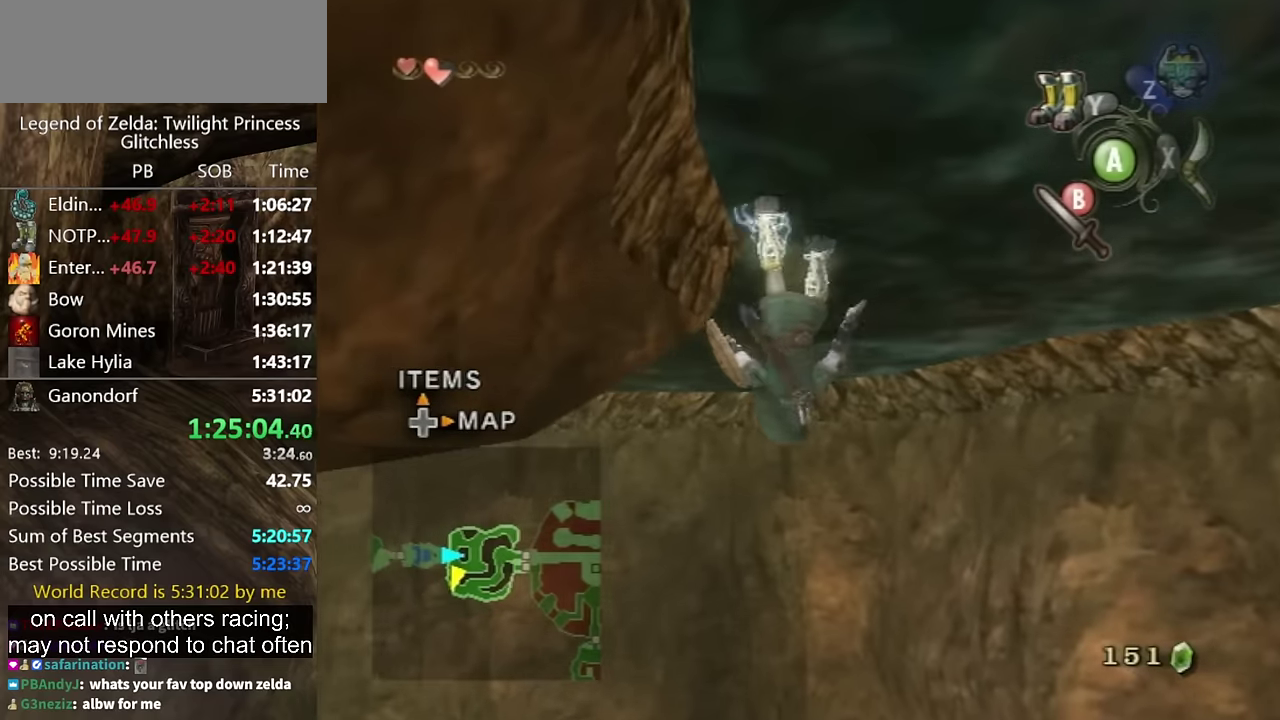
{"buttons": [], "left_stick": "up", "right_stick": "down-right", "events": []}
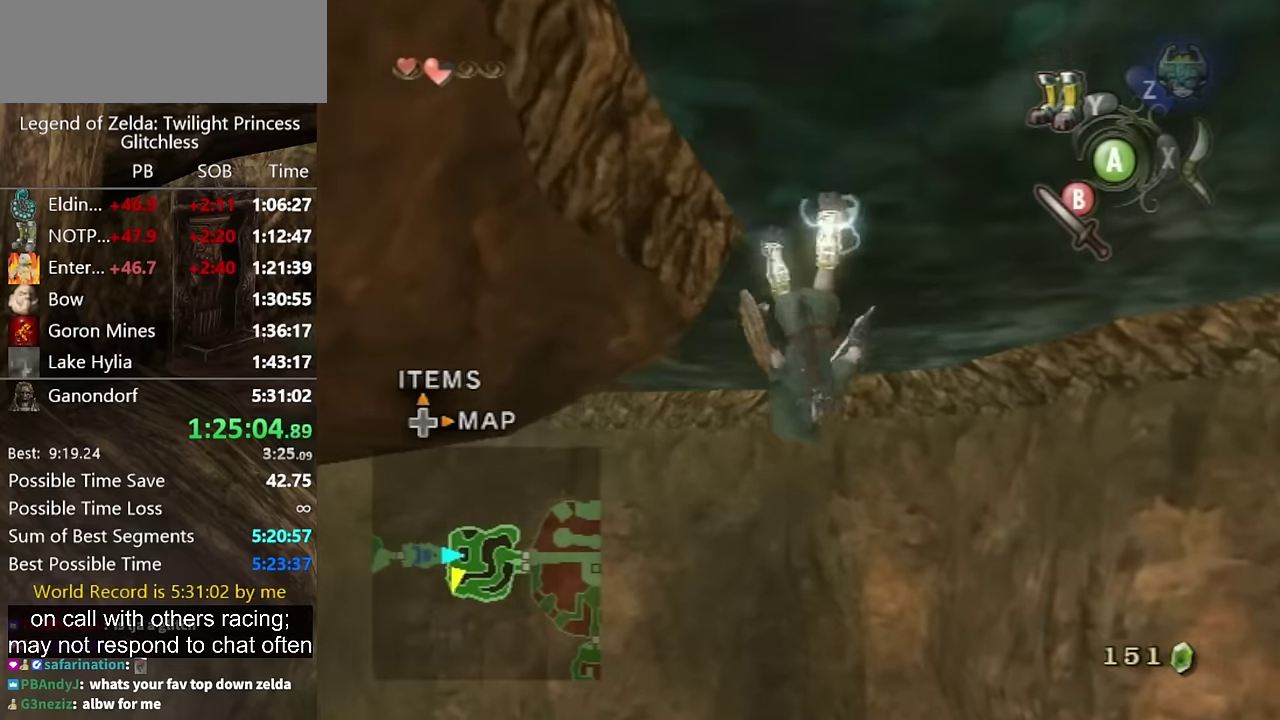
{"buttons": [], "left_stick": "up", "right_stick": "down-right", "events": []}
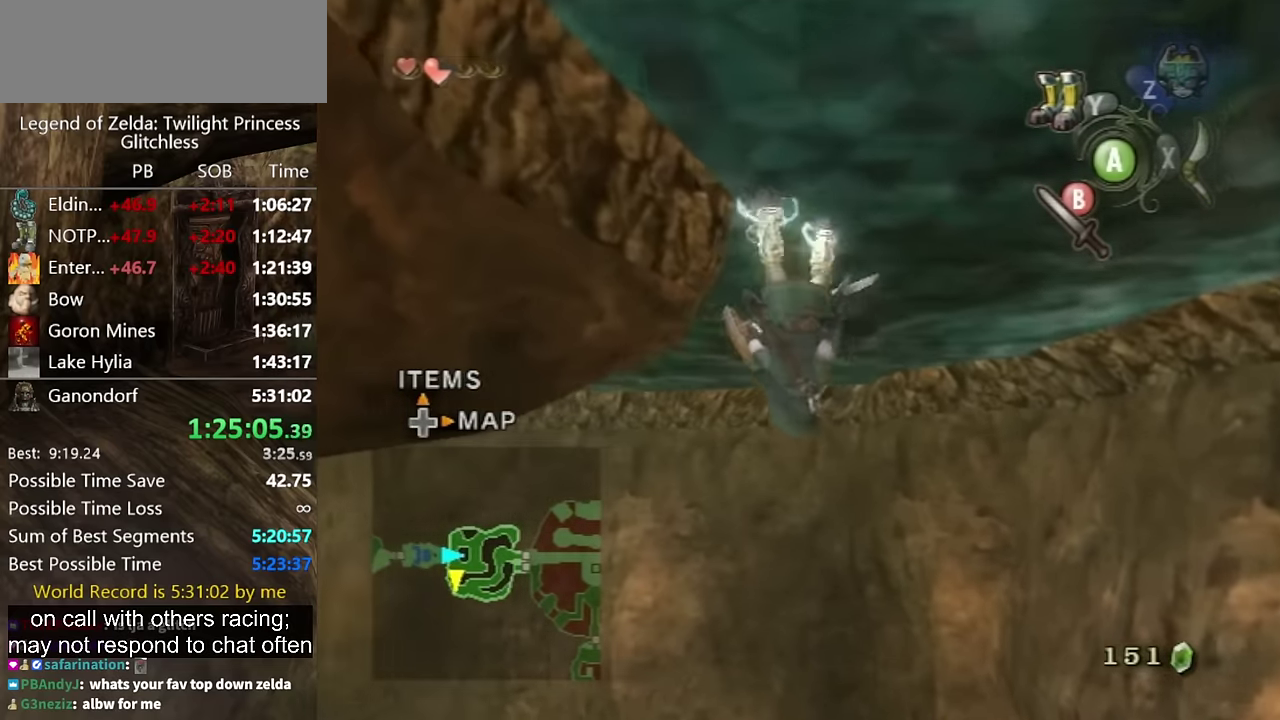
{"buttons": [], "left_stick": "up", "right_stick": "down-right", "events": []}
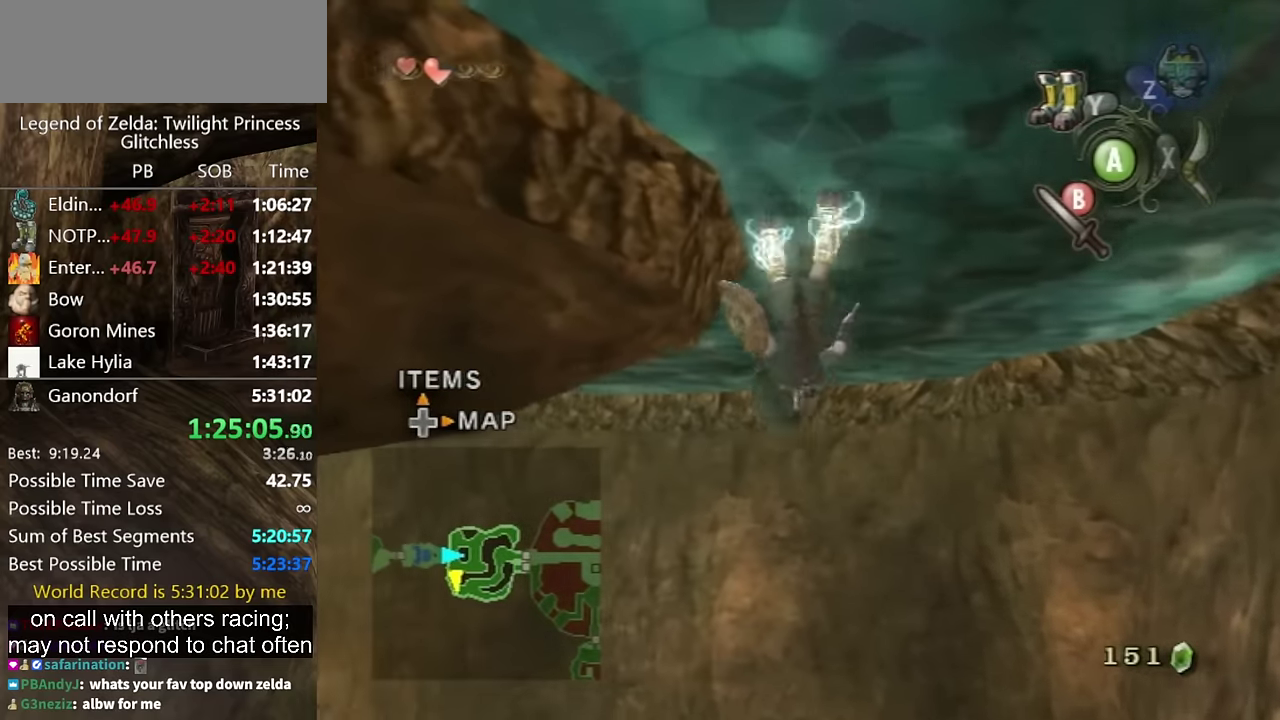
{"buttons": [], "left_stick": "up", "right_stick": "center", "events": [[67, "right_stick", "center"], [400, "right_stick", "right"], [500, "right_stick", "center"]]}
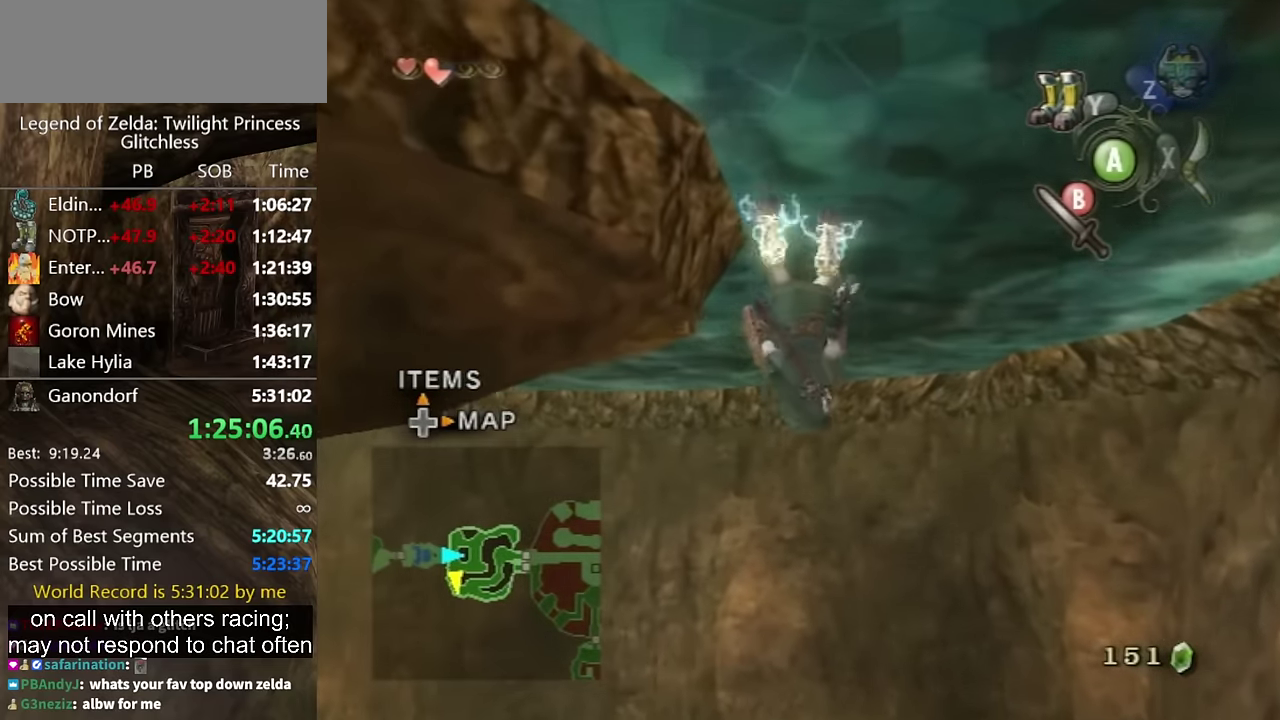
{"buttons": [], "left_stick": "up", "right_stick": "down-right", "events": [[267, "right_stick", "down-right"]]}
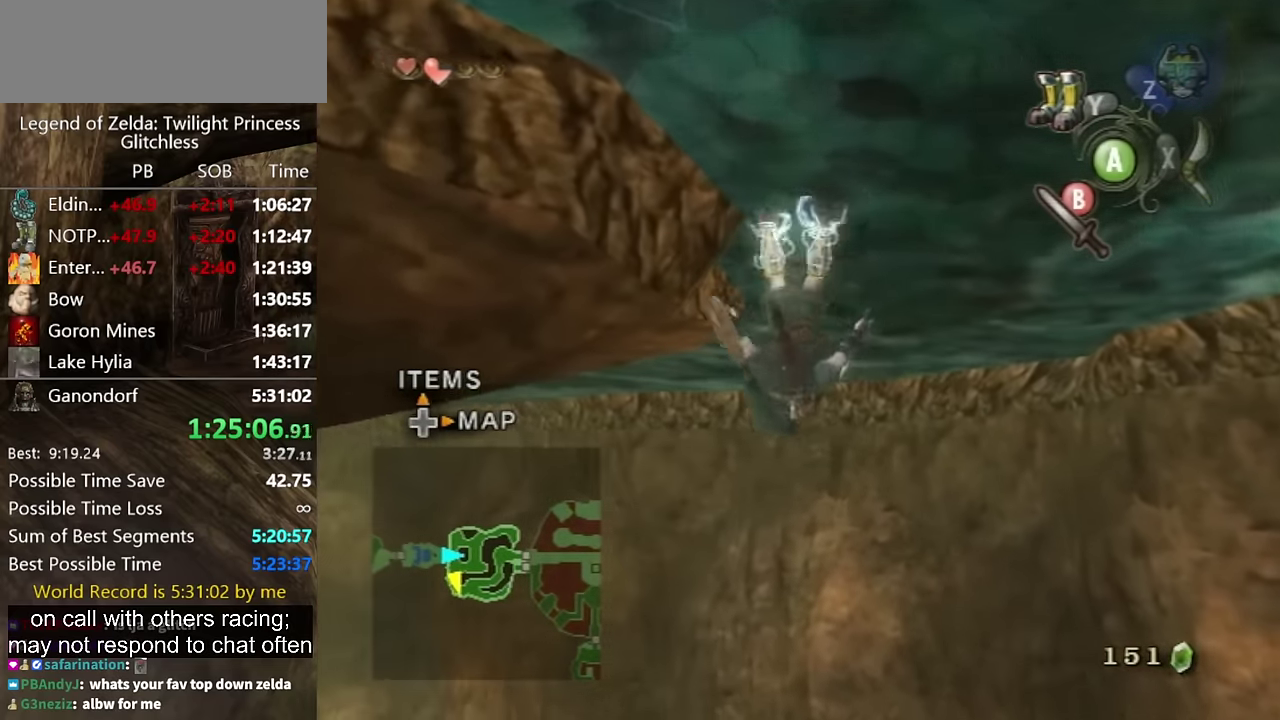
{"buttons": [], "left_stick": "up", "right_stick": "center", "events": [[67, "right_stick", "center"]]}
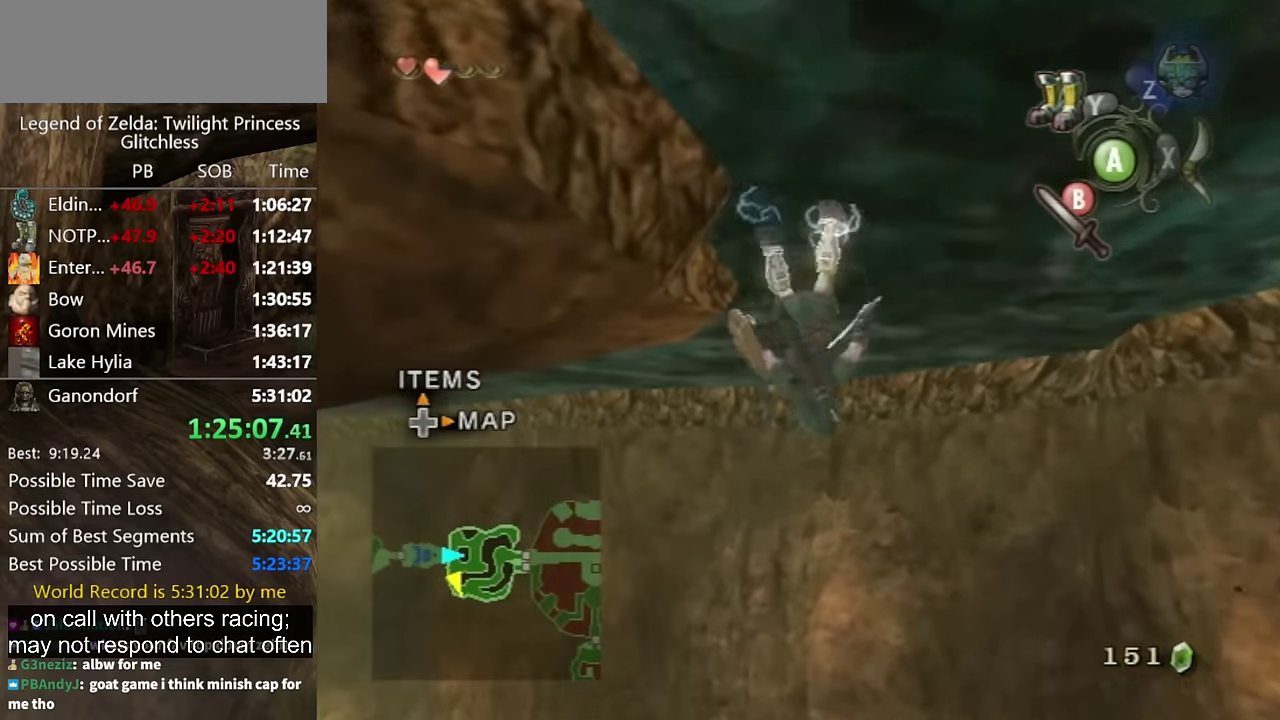
{"buttons": [], "left_stick": "up", "right_stick": "center", "events": [[100, "right_stick", "down-right"], [233, "right_stick", "center"], [400, "right_stick", "right"], [500, "right_stick", "center"]]}
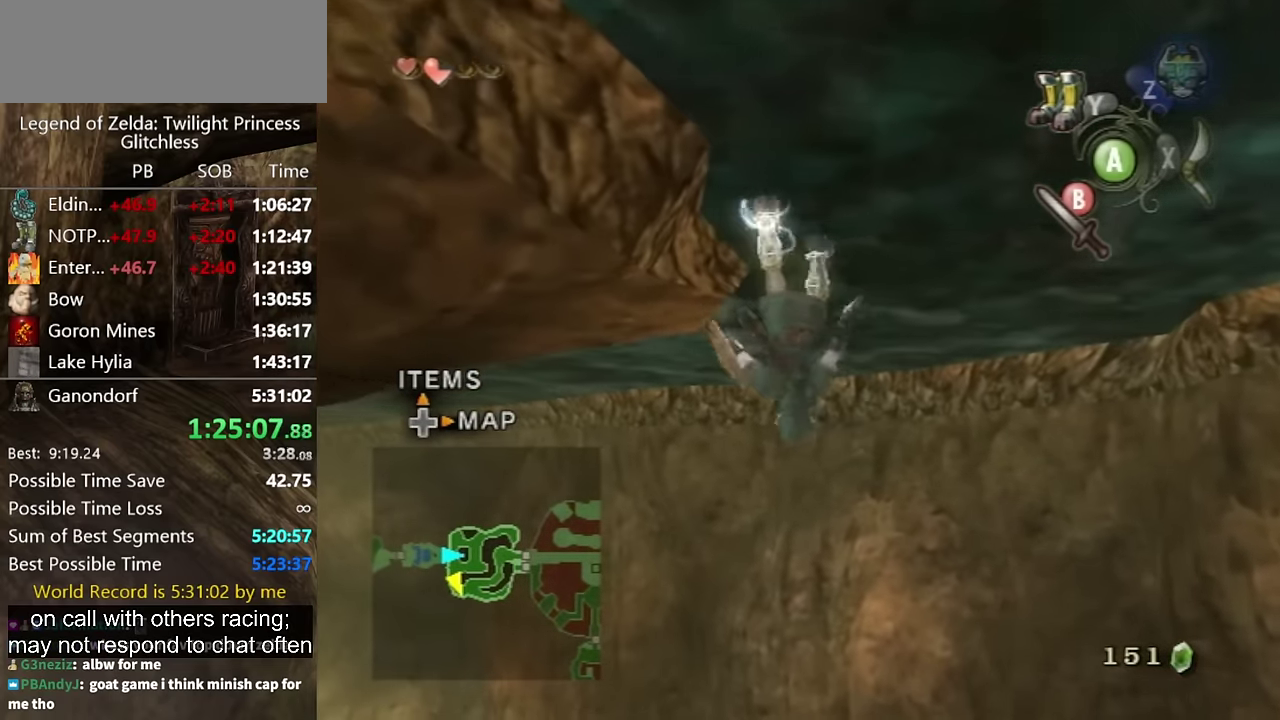
{"buttons": [], "left_stick": "up", "right_stick": "center", "events": []}
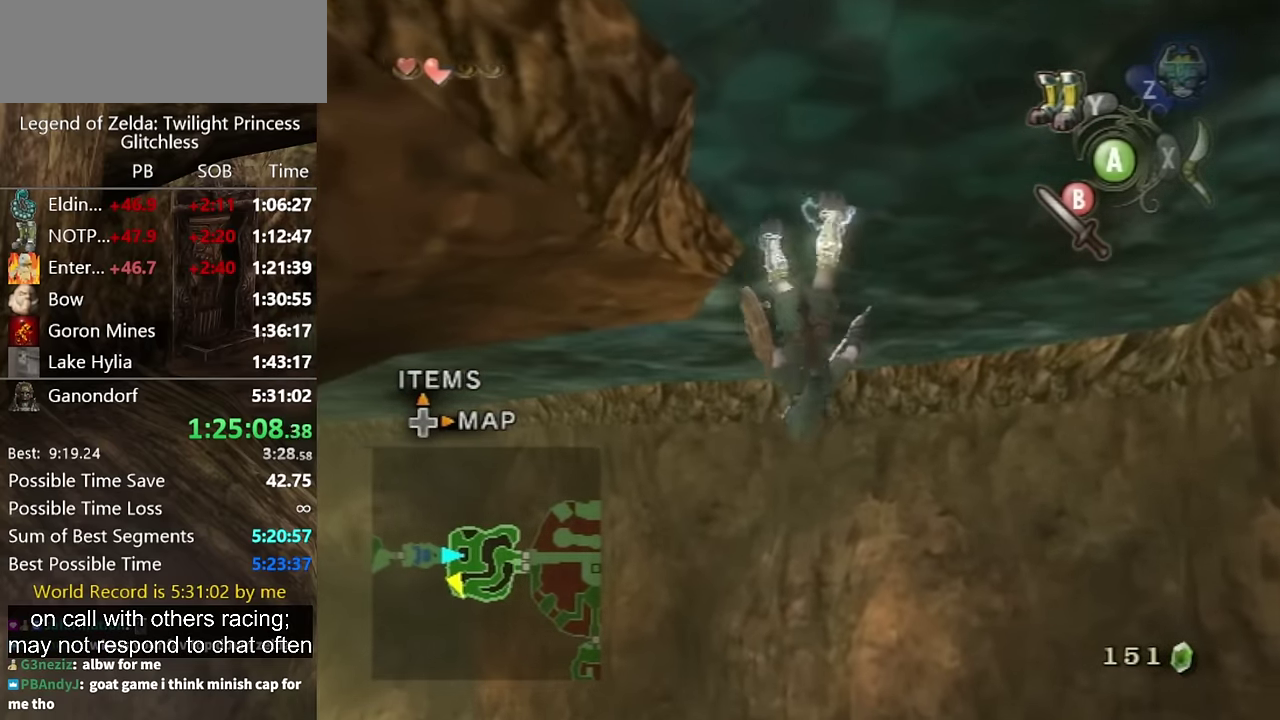
{"buttons": [], "left_stick": "up", "right_stick": "down-right", "events": [[100, "right_stick", "down-right"]]}
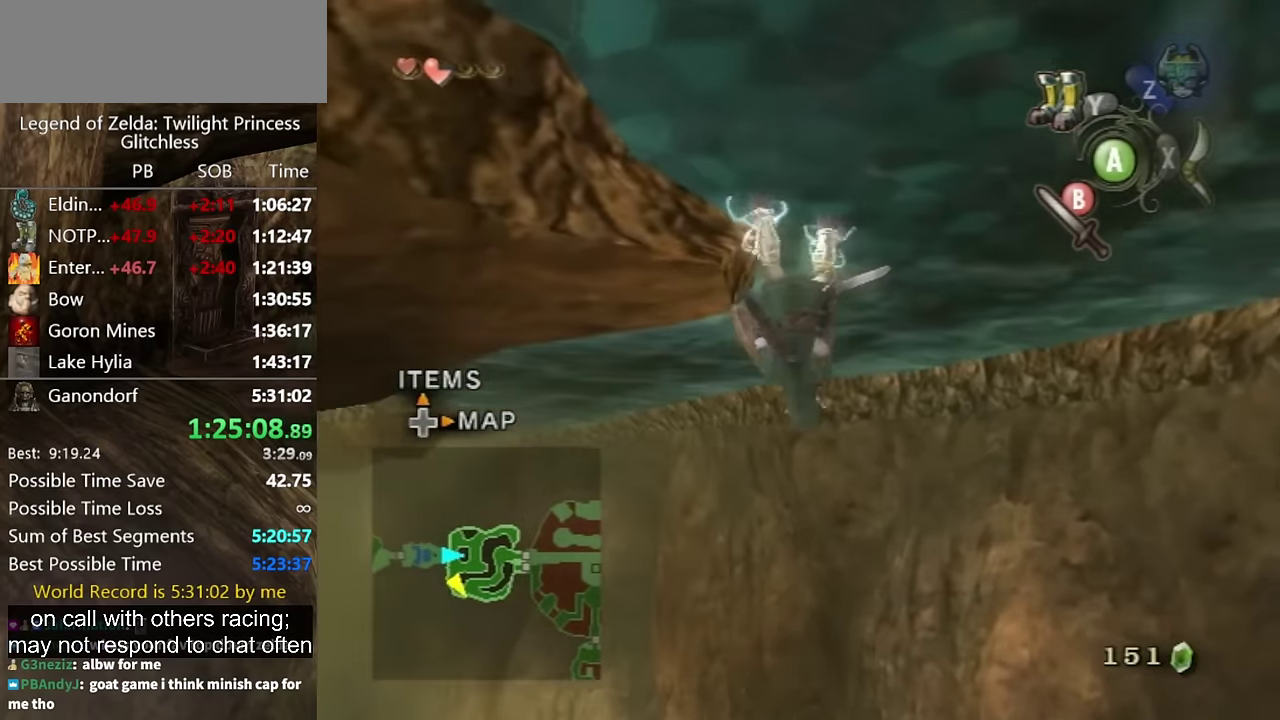
{"buttons": [], "left_stick": "up", "right_stick": "center", "events": [[133, "right_stick", "center"]]}
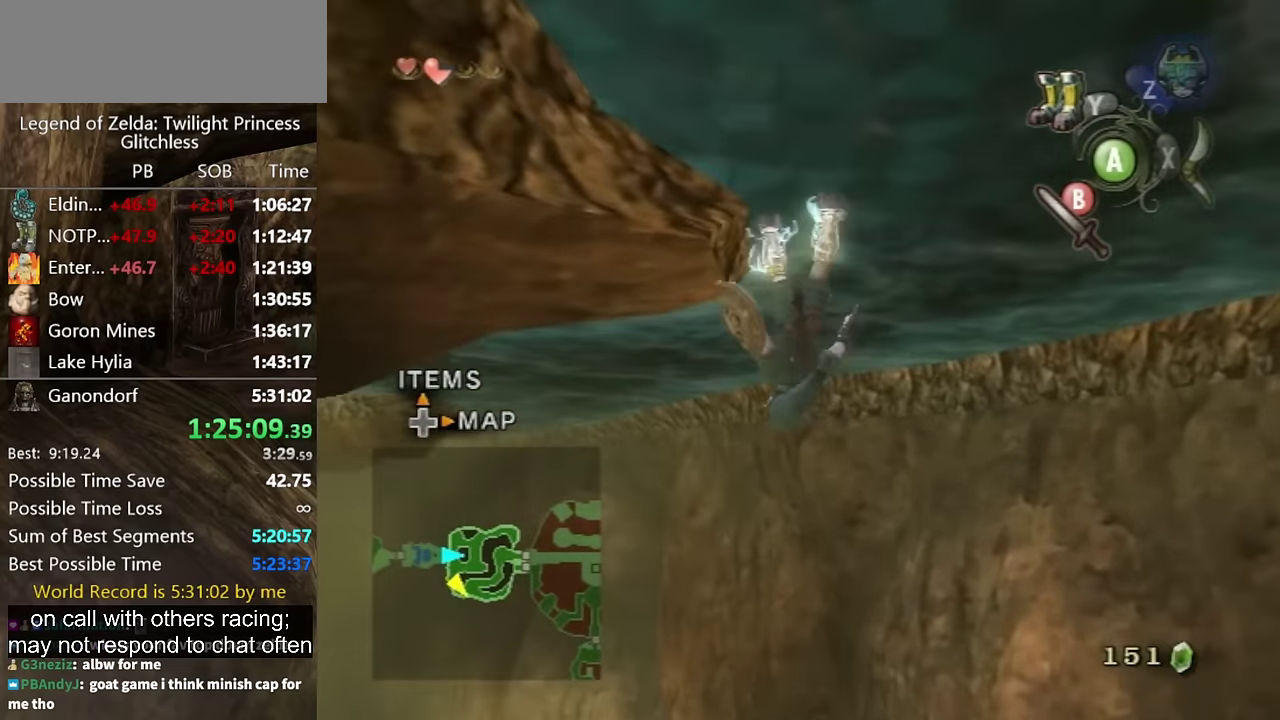
{"buttons": [], "left_stick": "up", "right_stick": "down-right", "events": [[333, "right_stick", "down-right"]]}
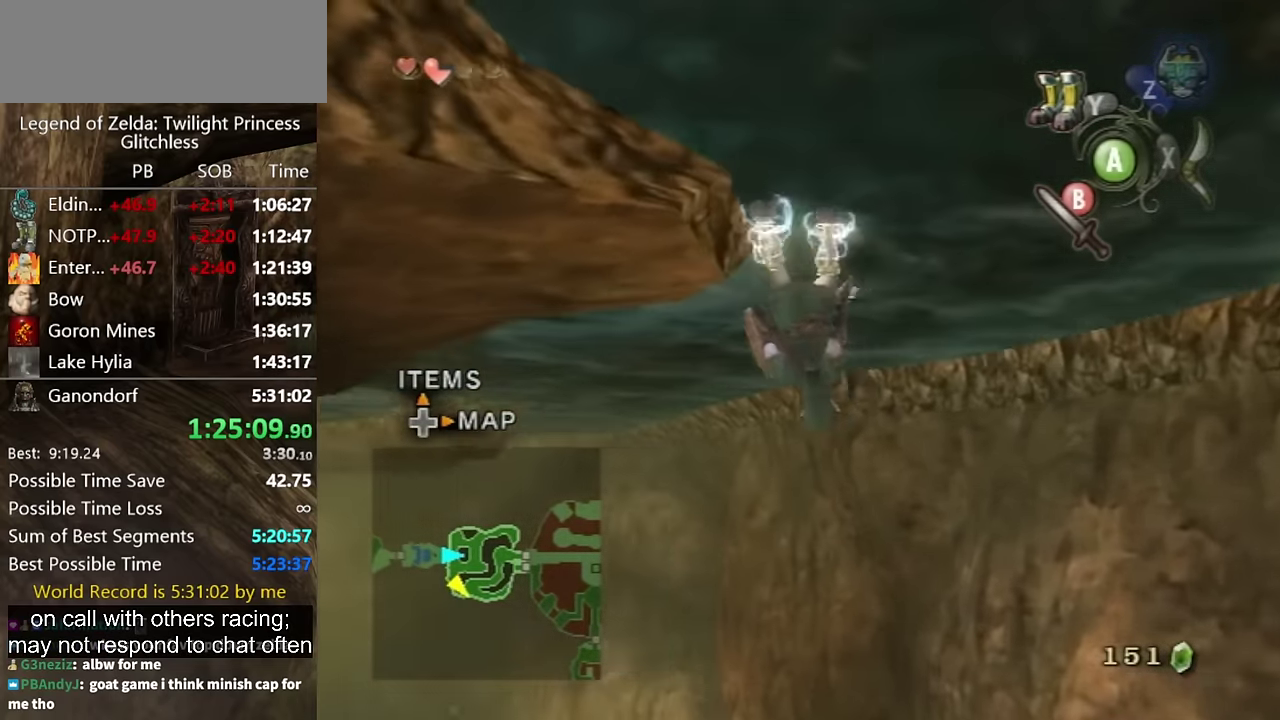
{"buttons": [], "left_stick": "up", "right_stick": "down-right", "events": []}
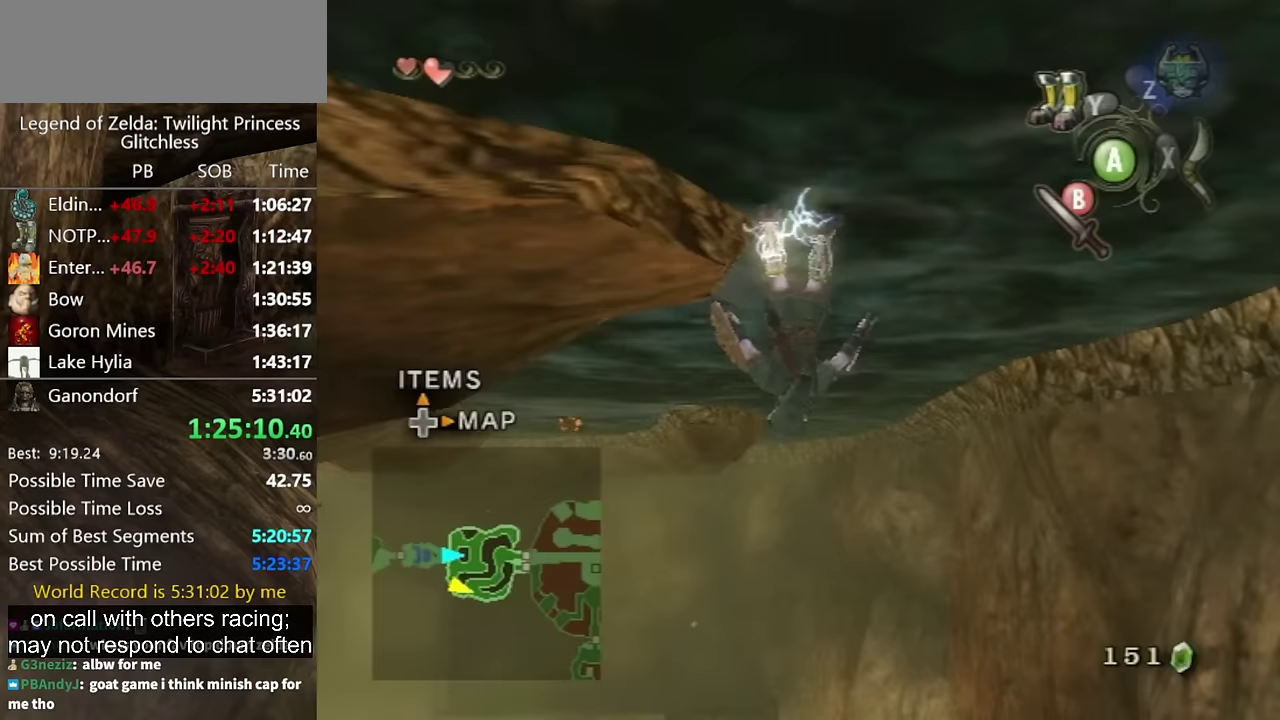
{"buttons": [], "left_stick": "up", "right_stick": "down-right", "events": []}
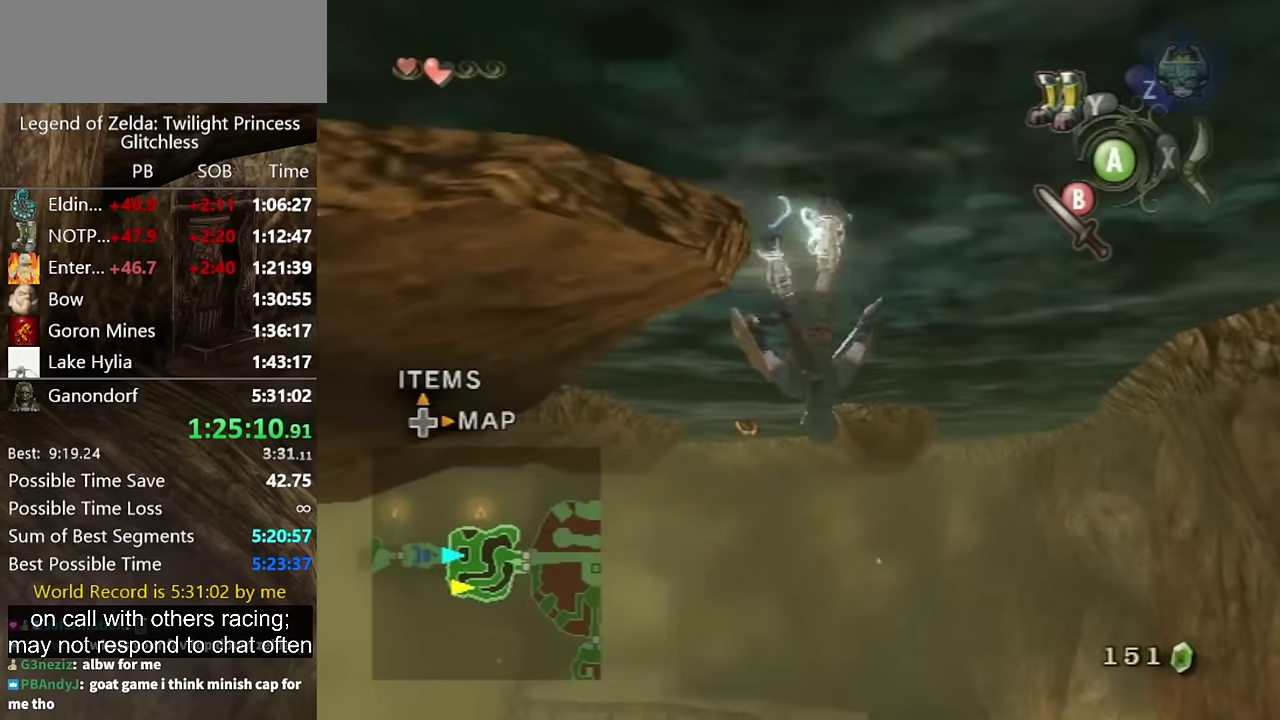
{"buttons": [], "left_stick": "up", "right_stick": "down-right", "events": [[67, "right_stick", "center"], [233, "right_stick", "down-right"]]}
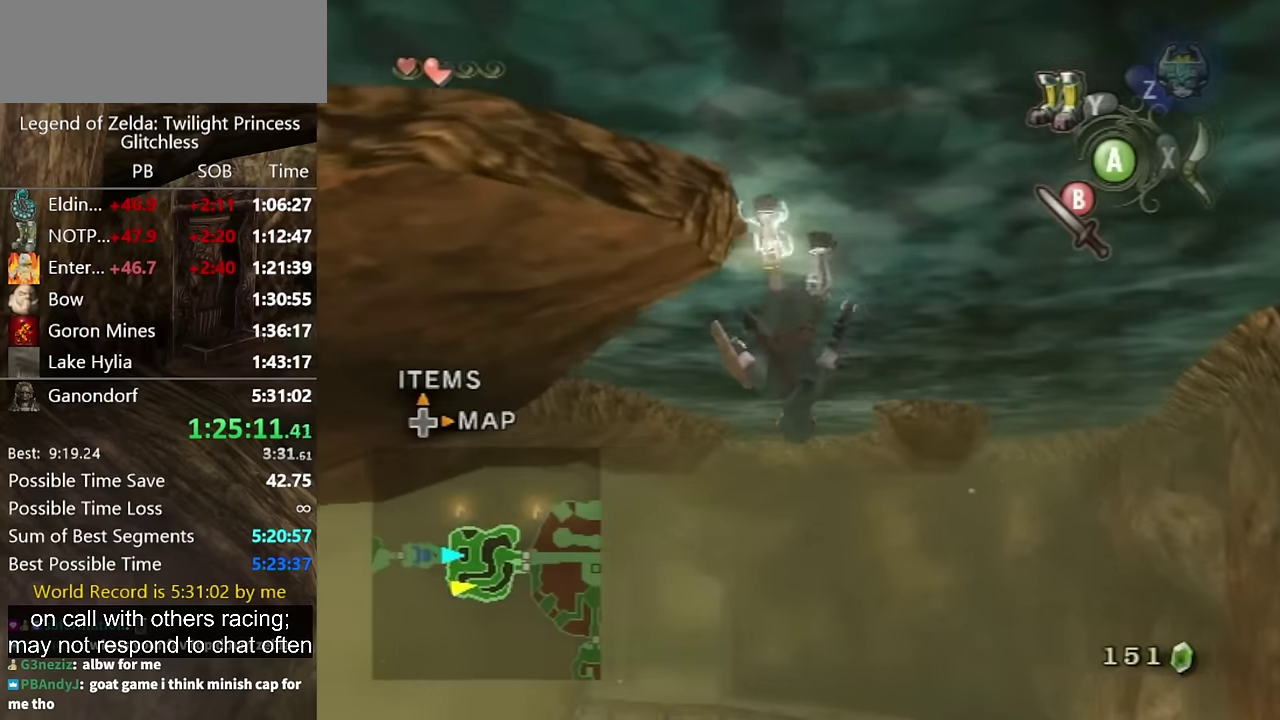
{"buttons": [], "left_stick": "up", "right_stick": "down-right", "events": [[233, "right_stick", "center"], [500, "right_stick", "down-right"]]}
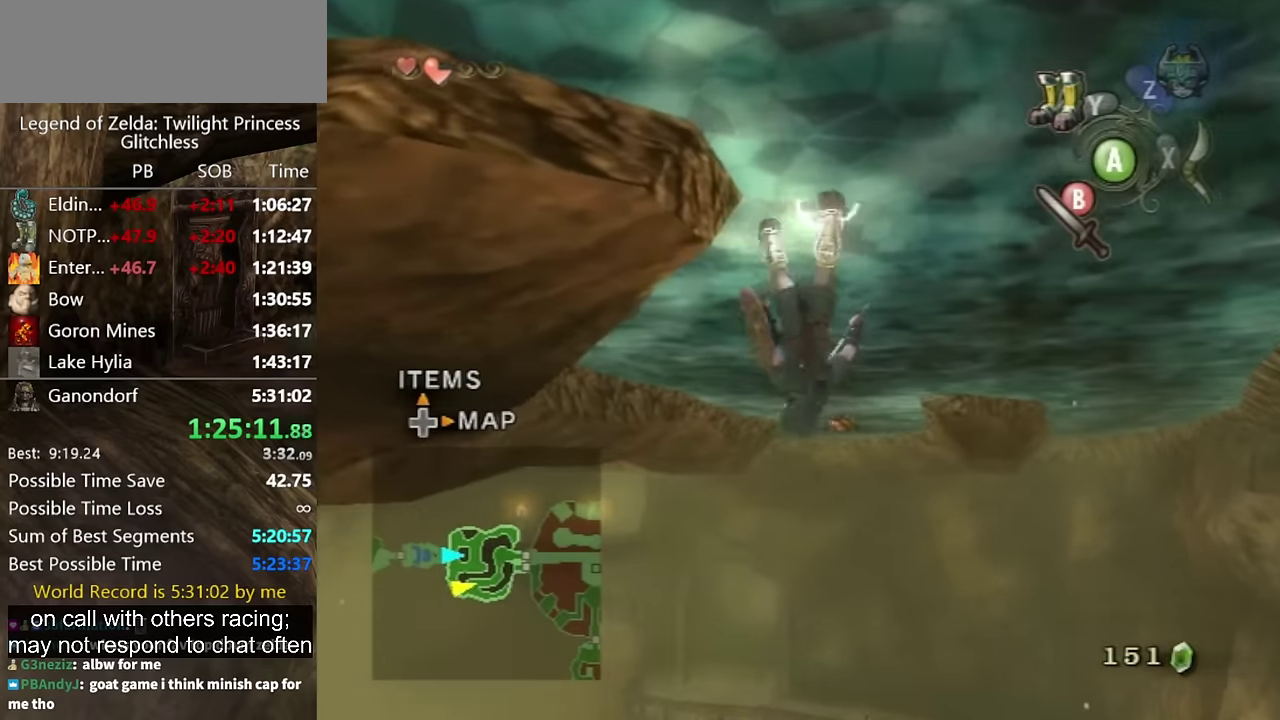
{"buttons": ["L1"], "left_stick": "up", "right_stick": "center", "events": [[67, "right_stick", "center"], [233, "L1", "down"]]}
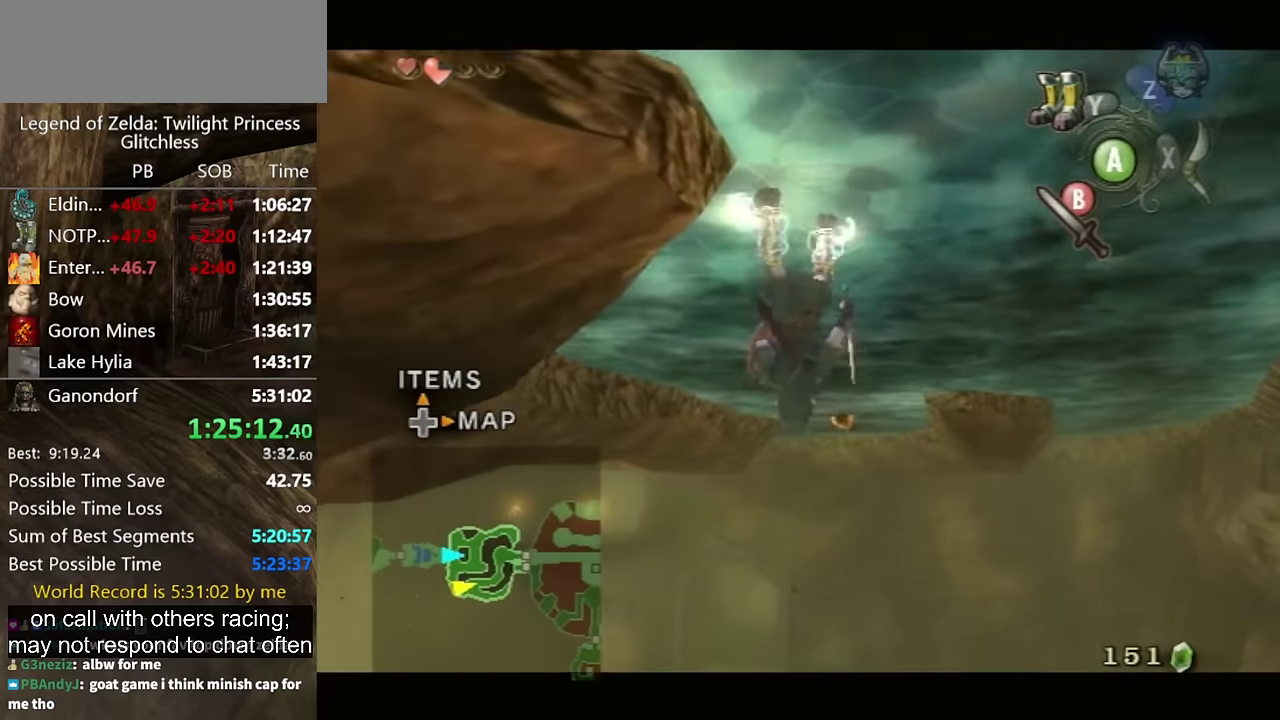
{"buttons": ["L1"], "left_stick": "left", "right_stick": "center", "events": [[233, "left_stick", "right"], [500, "left_stick", "left"]]}
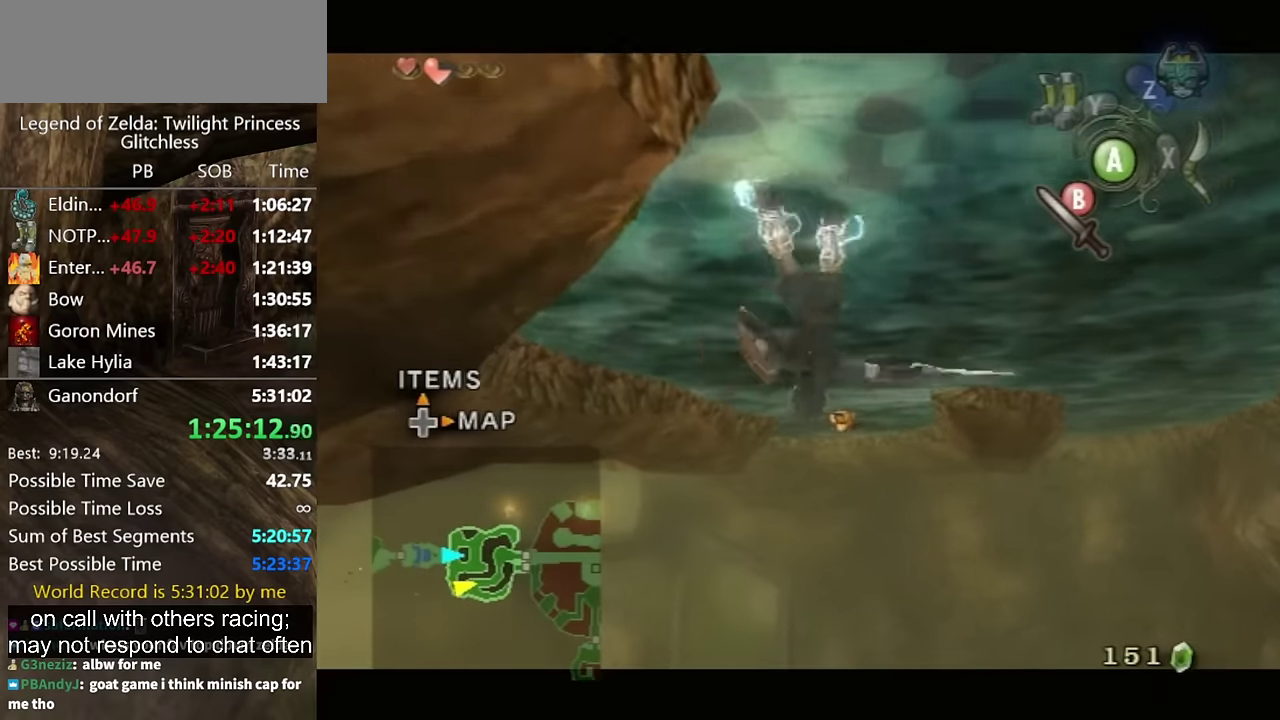
{"buttons": ["L1"], "left_stick": "right", "right_stick": "center", "events": [[267, "left_stick", "right"]]}
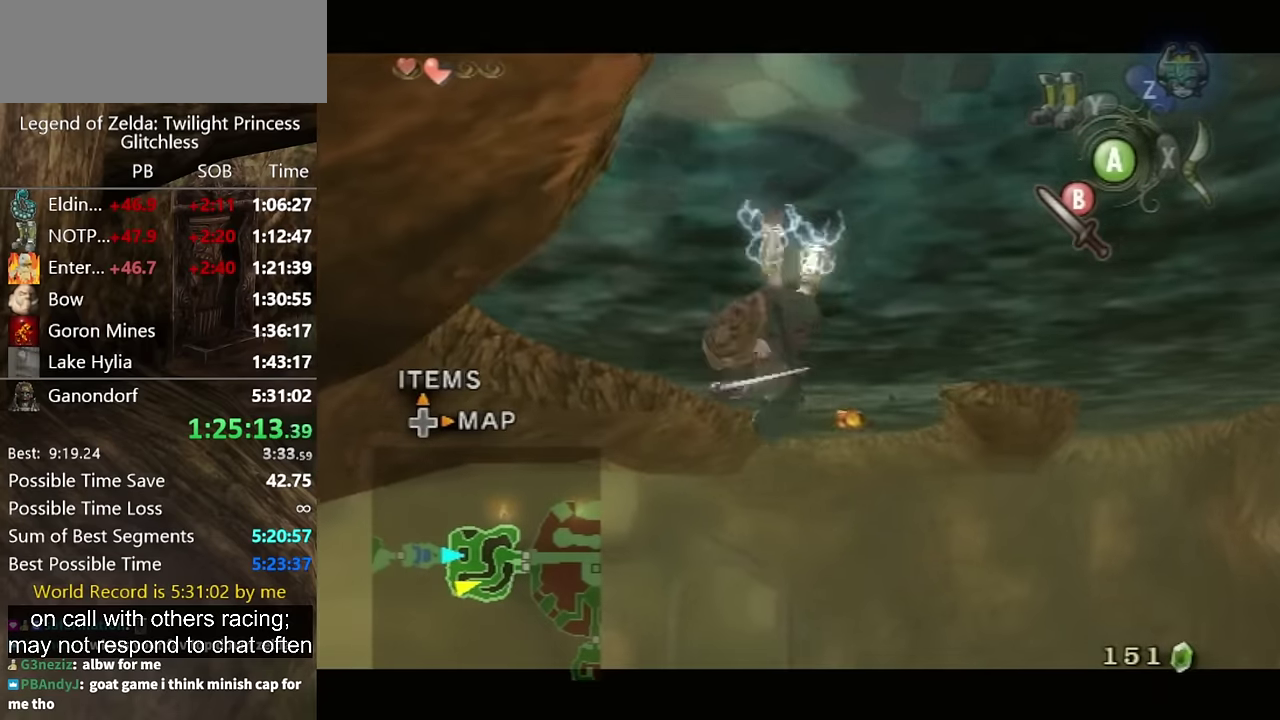
{"buttons": ["L1"], "left_stick": "up", "right_stick": "center", "events": [[33, "left_stick", "up-right"], [200, "left_stick", "up"]]}
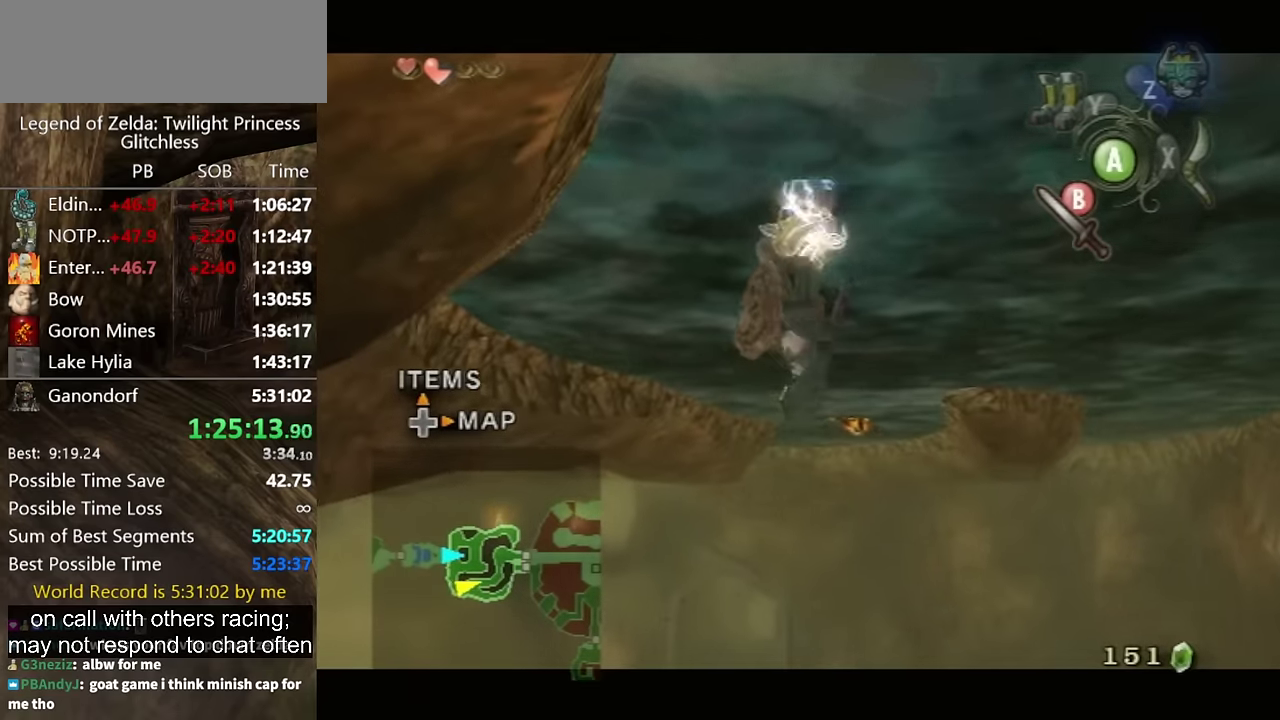
{"buttons": ["L1"], "left_stick": "up", "right_stick": "center", "events": []}
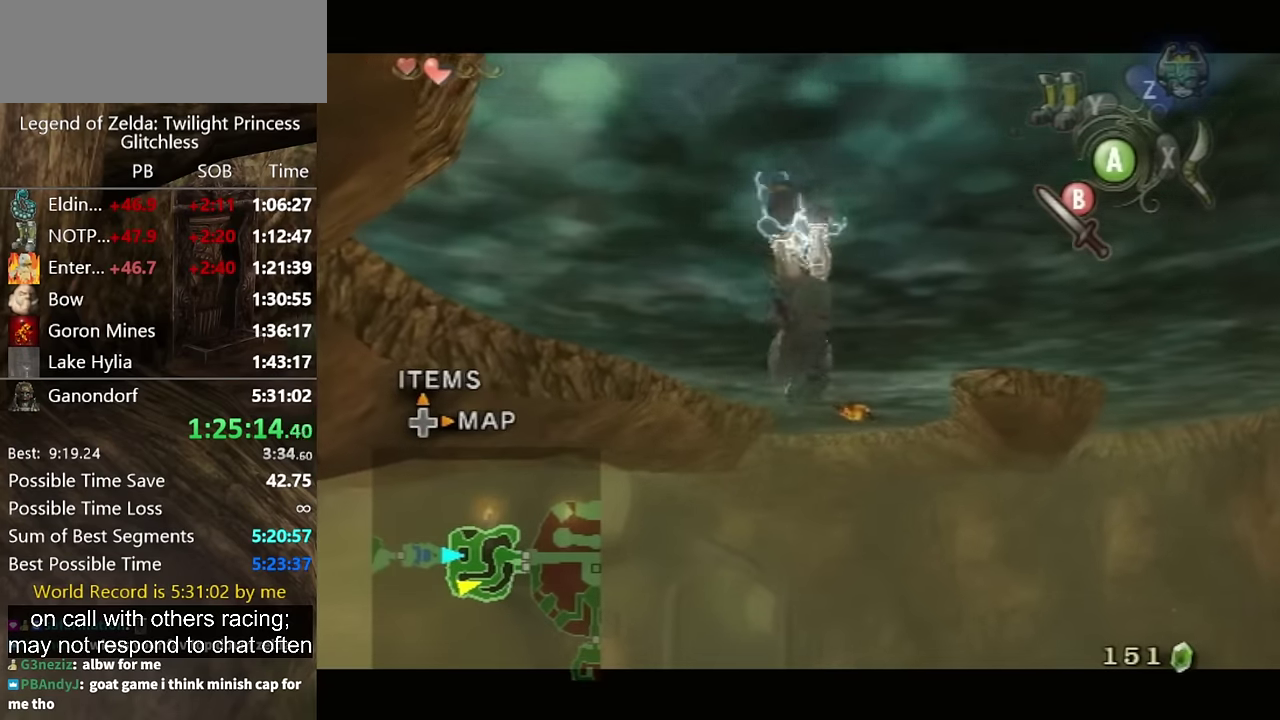
{"buttons": ["L1"], "left_stick": "center", "right_stick": "center", "events": [[67, "left_stick", "right"], [500, "left_stick", "center"]]}
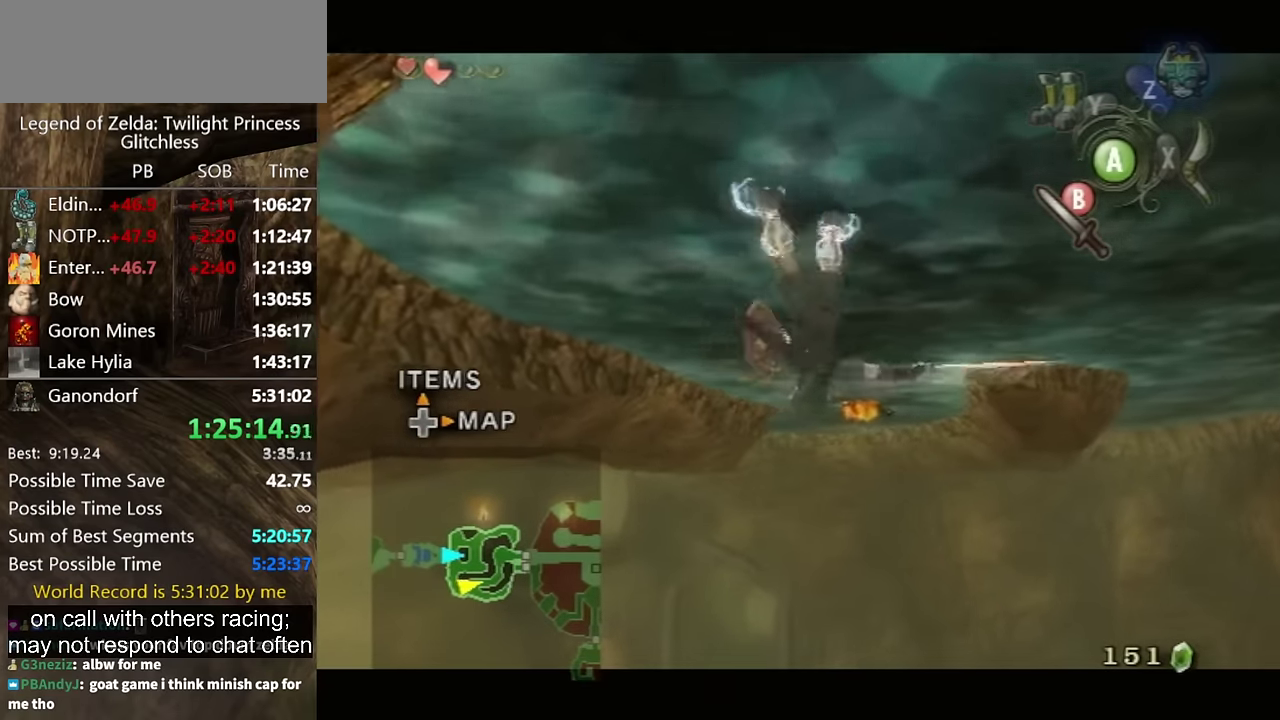
{"buttons": ["L1"], "left_stick": "right", "right_stick": "center", "events": [[67, "left_stick", "left"], [333, "left_stick", "right"]]}
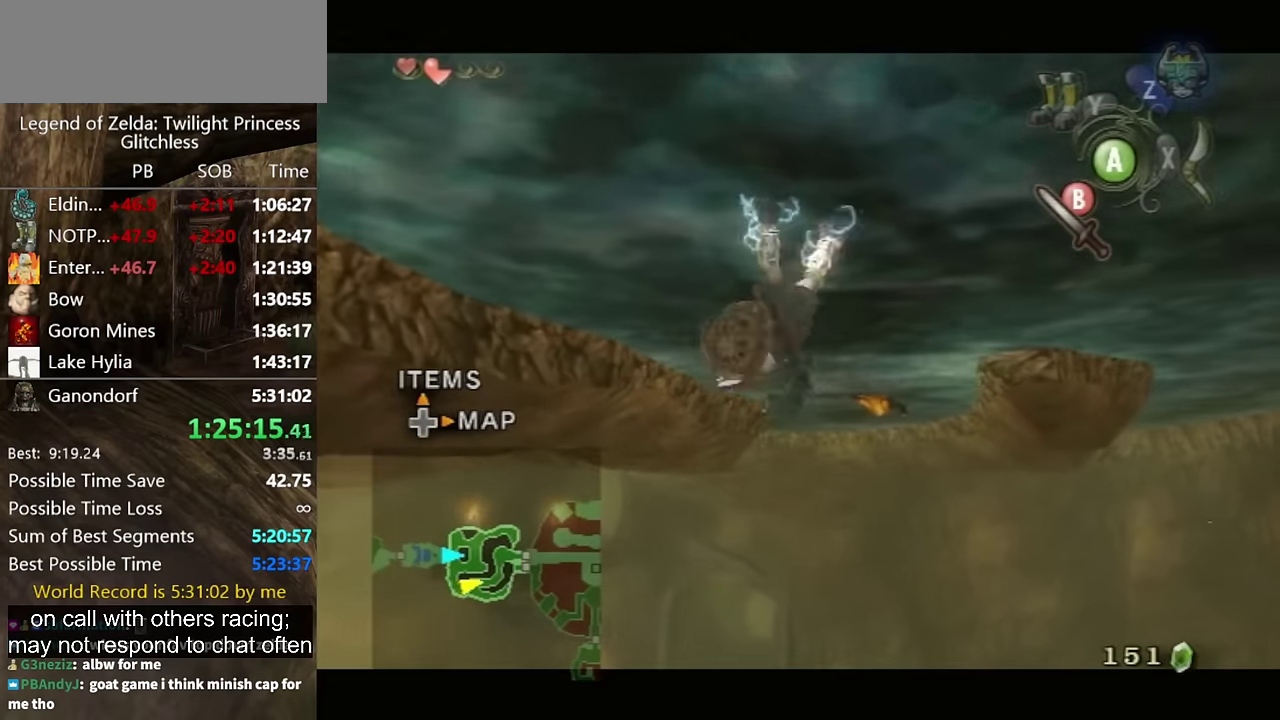
{"buttons": ["L1"], "left_stick": "up", "right_stick": "center", "events": [[67, "left_stick", "up-right"], [233, "left_stick", "up"]]}
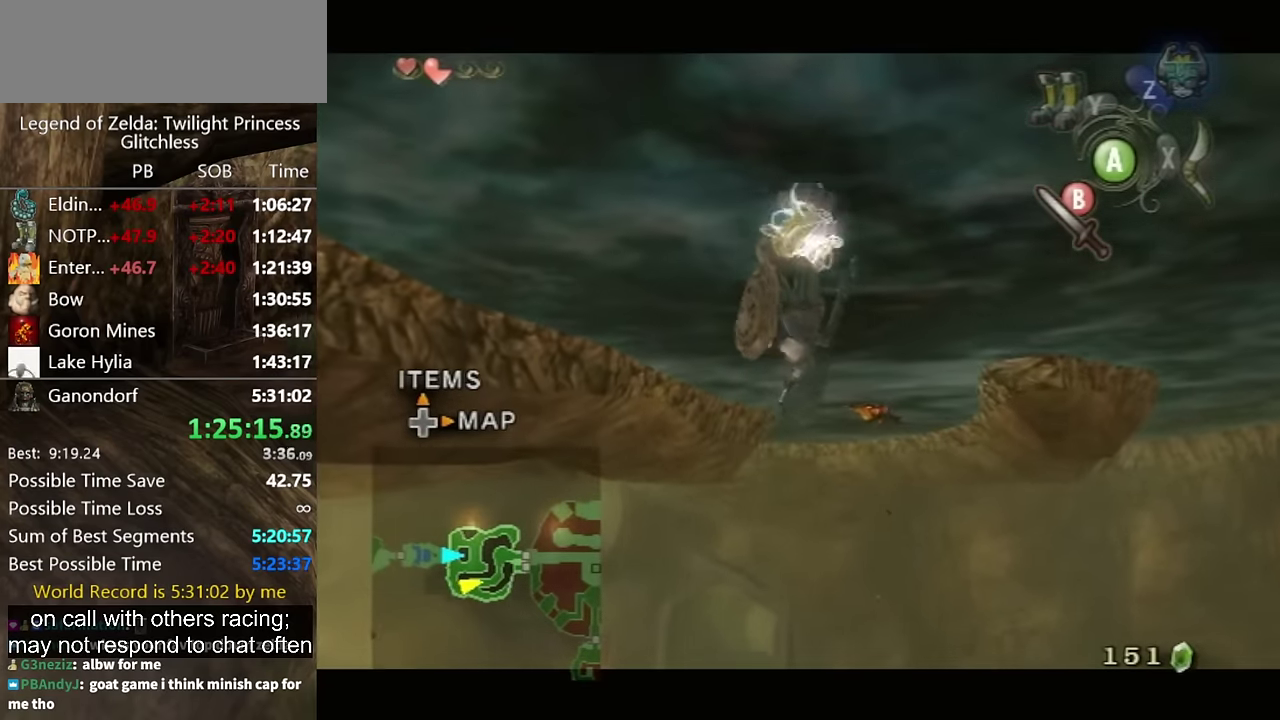
{"buttons": ["L1"], "left_stick": "right", "right_stick": "center", "events": [[467, "left_stick", "right"]]}